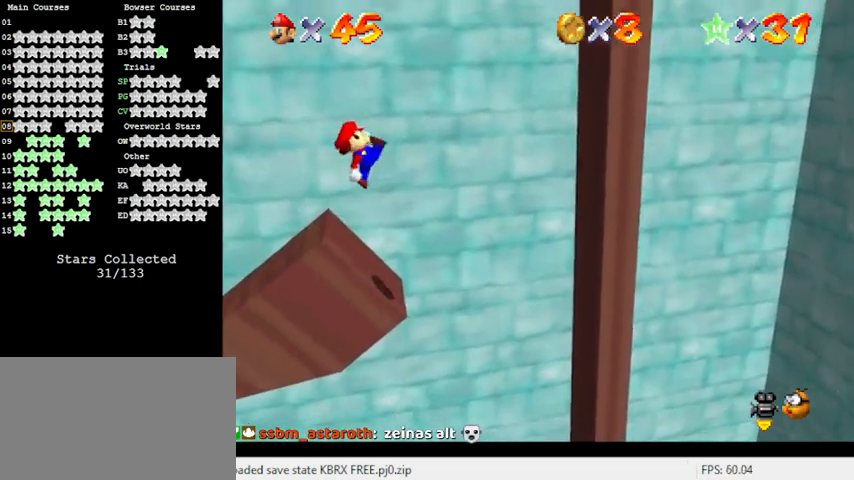
Gameplay with keyboard; each line is a JSON object with the keys held at the frame after it. "events" lists presses ("down") and releases ("up") of "a", "c", "ctrl", "d", "down", "left", "return", "right", "s", "shift", "up", "w", "x" and "y" between this image and that frame as [ms after this image, input, new state], when the widget could be followed in between. No other keys are recorded. Mouse input is not recorded.
{"keys": ["right"], "events": [[200, "left", "up"], [300, "right", "down"]]}
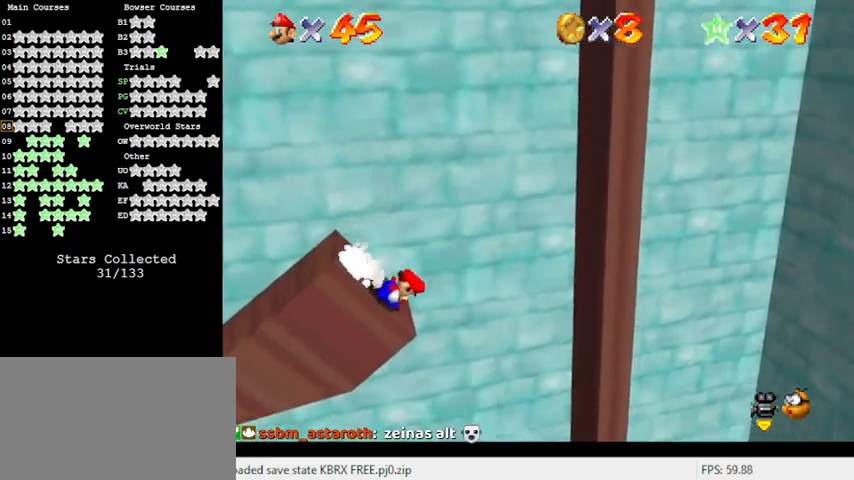
{"keys": ["down", "right", "shift"], "events": [[33, "shift", "down"], [267, "down", "down"]]}
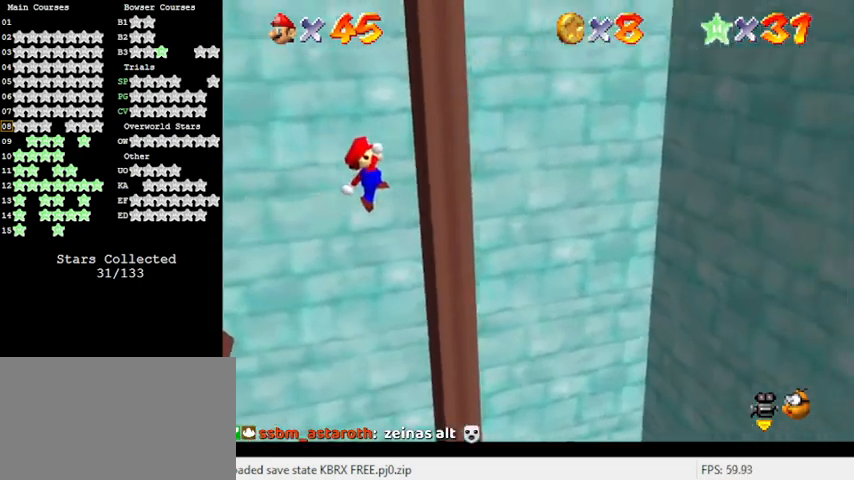
{"keys": ["right", "shift", "up"], "events": [[133, "down", "up"], [367, "up", "down"]]}
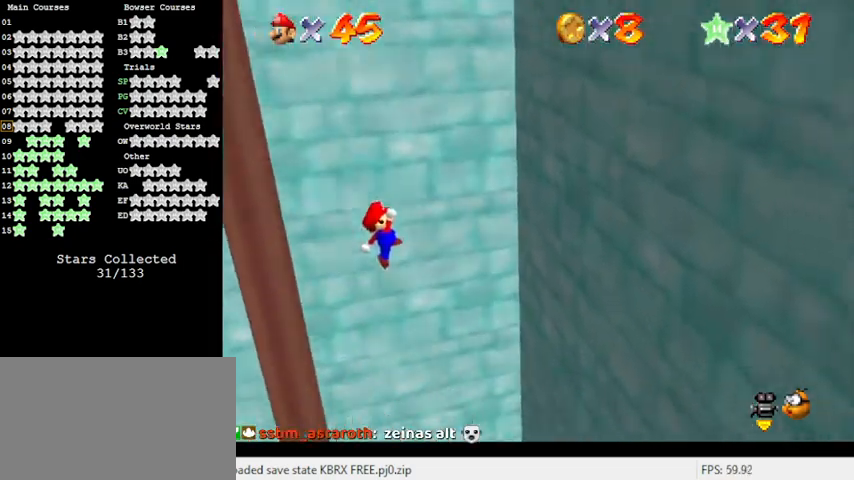
{"keys": ["right"], "events": [[400, "shift", "up"], [400, "up", "up"]]}
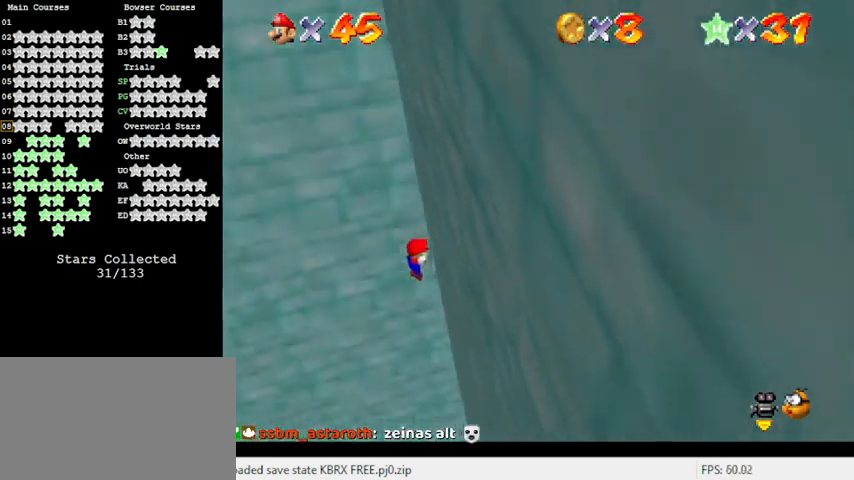
{"keys": ["left", "shift"], "events": [[33, "left", "down"], [33, "right", "up"], [33, "shift", "down"]]}
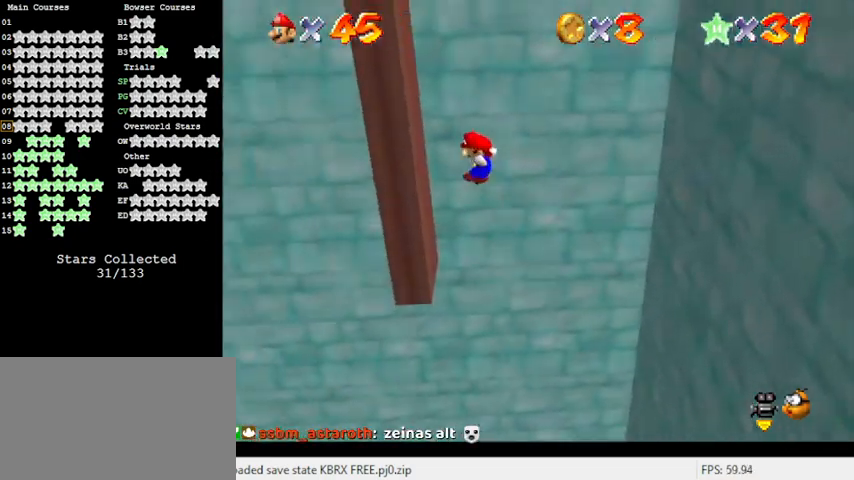
{"keys": ["right", "shift"], "events": [[133, "shift", "up"], [167, "right", "down"], [233, "left", "up"], [233, "shift", "down"]]}
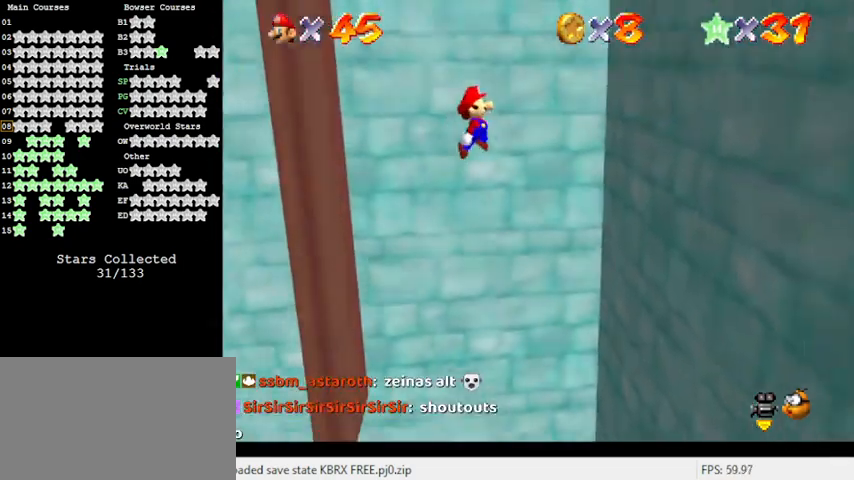
{"keys": ["left", "shift"], "events": [[267, "shift", "up"], [367, "right", "up"], [367, "shift", "down"], [433, "left", "down"]]}
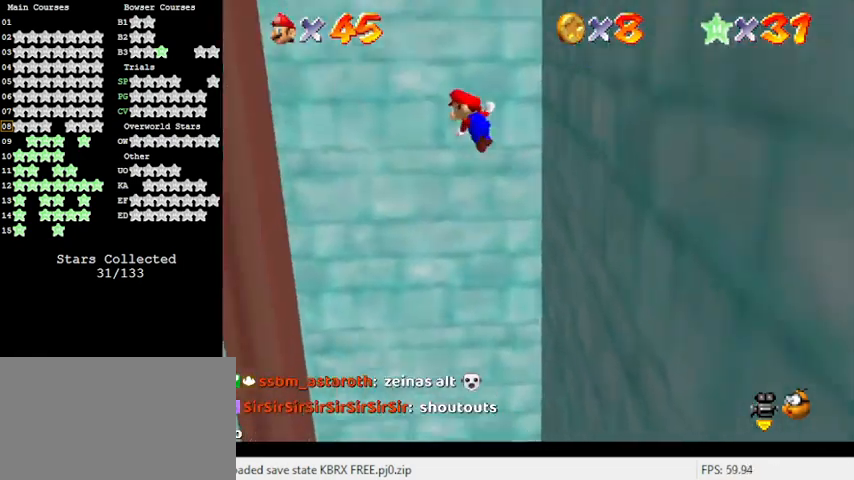
{"keys": ["left"], "events": [[433, "shift", "up"]]}
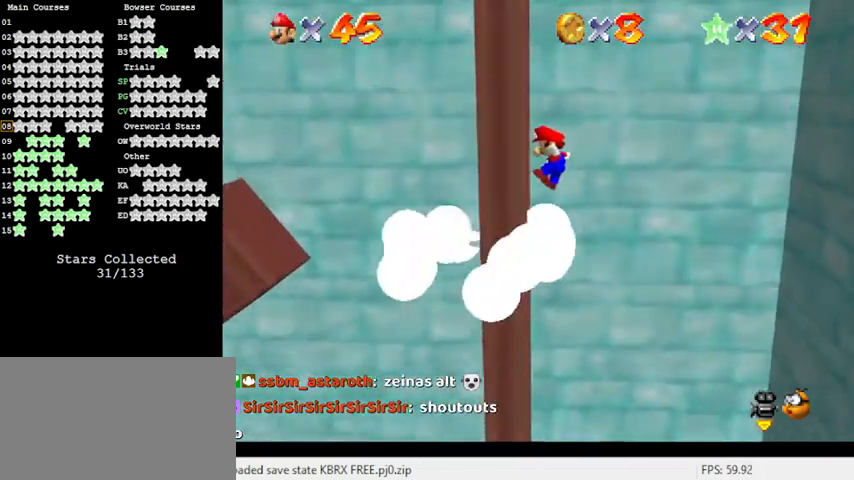
{"keys": ["right", "shift"], "events": [[33, "left", "up"], [67, "right", "down"], [67, "shift", "down"]]}
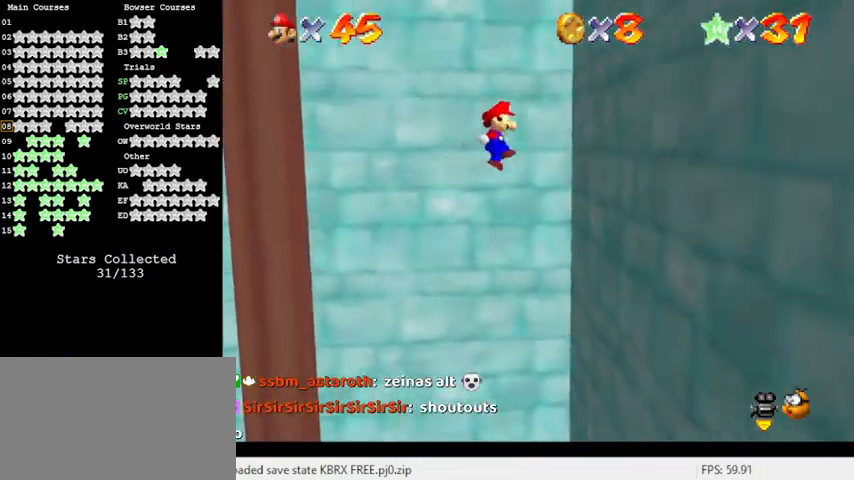
{"keys": ["shift"], "events": [[133, "shift", "up"], [233, "shift", "down"], [267, "right", "up"]]}
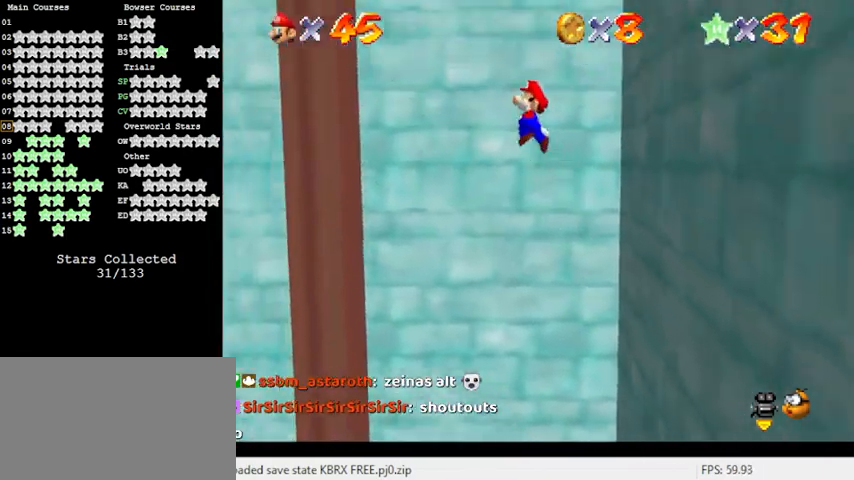
{"keys": ["left"], "events": [[100, "left", "down"], [467, "shift", "up"]]}
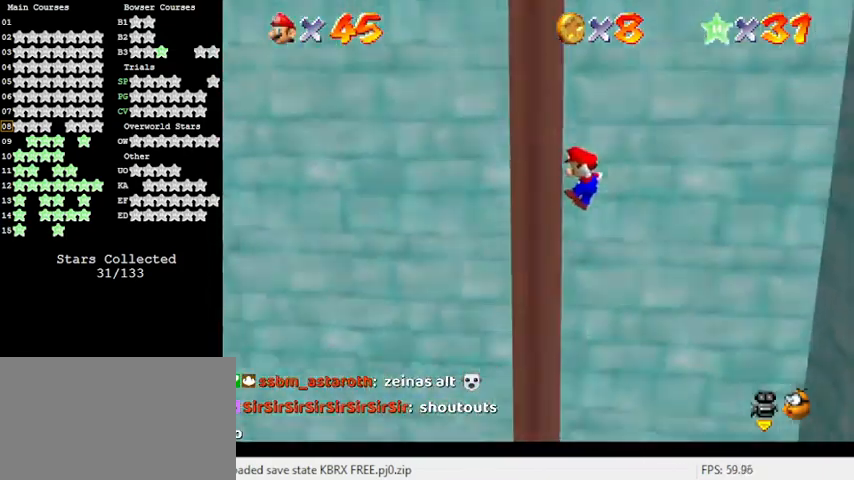
{"keys": ["right", "shift"], "events": [[100, "left", "up"], [100, "right", "down"], [100, "shift", "down"]]}
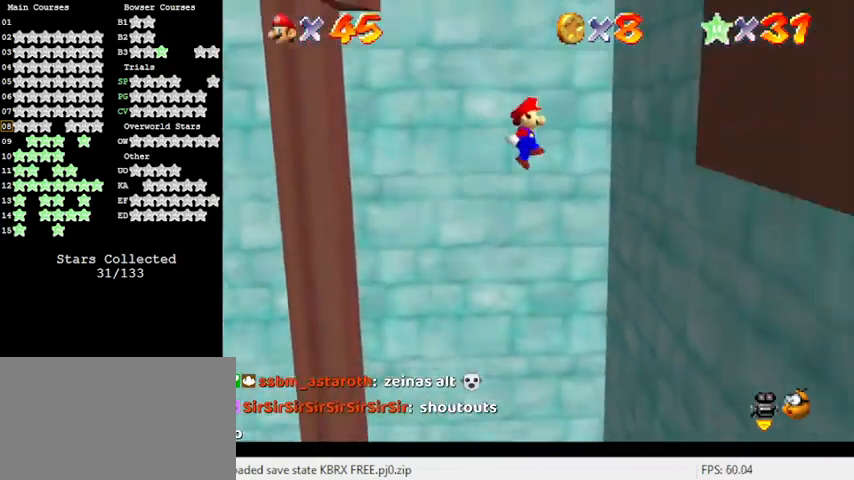
{"keys": ["left"], "events": [[167, "shift", "up"], [300, "shift", "down"], [333, "right", "up"], [367, "shift", "up"], [433, "left", "down"]]}
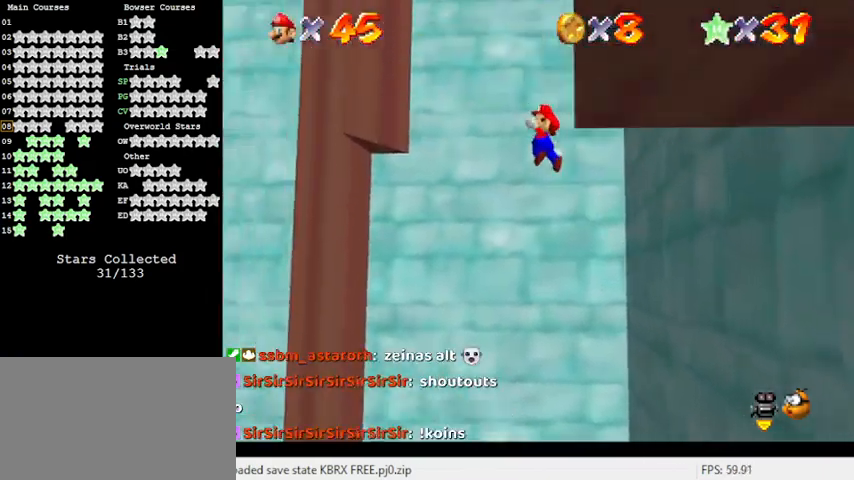
{"keys": ["left"], "events": [[100, "left", "up"], [233, "left", "down"]]}
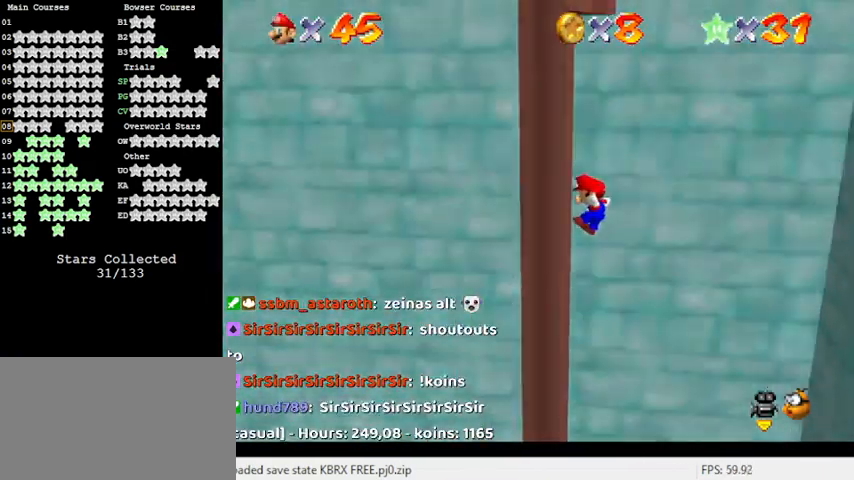
{"keys": ["right", "shift"], "events": [[133, "left", "up"], [133, "right", "down"], [133, "shift", "down"]]}
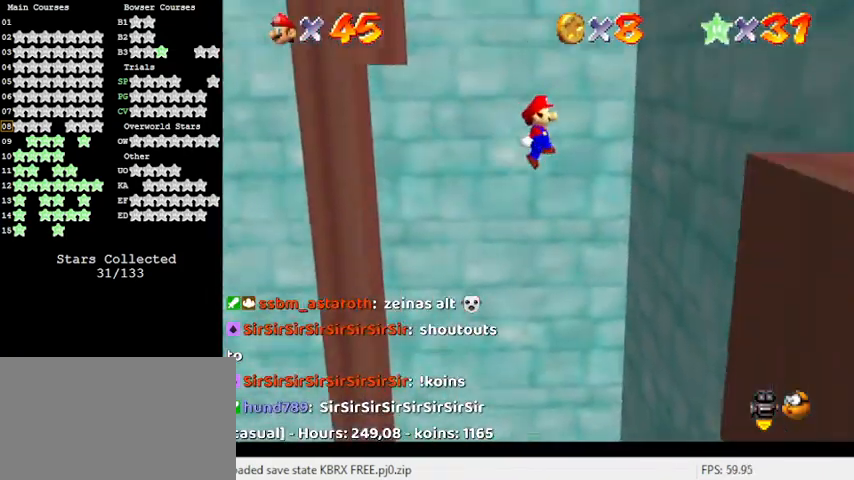
{"keys": ["left", "shift"], "events": [[167, "shift", "up"], [333, "left", "down"], [333, "right", "up"], [333, "shift", "down"]]}
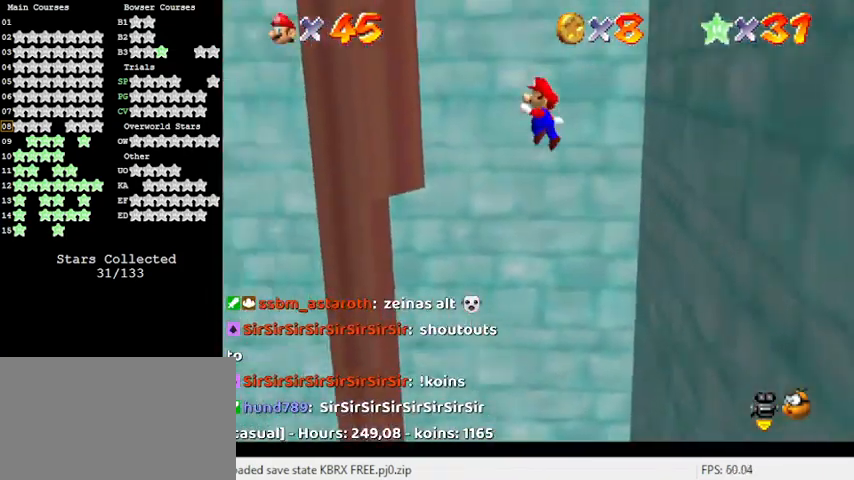
{"keys": ["down", "right", "shift"], "events": [[333, "shift", "up"], [400, "down", "down"], [400, "left", "up"], [400, "right", "down"], [400, "shift", "down"]]}
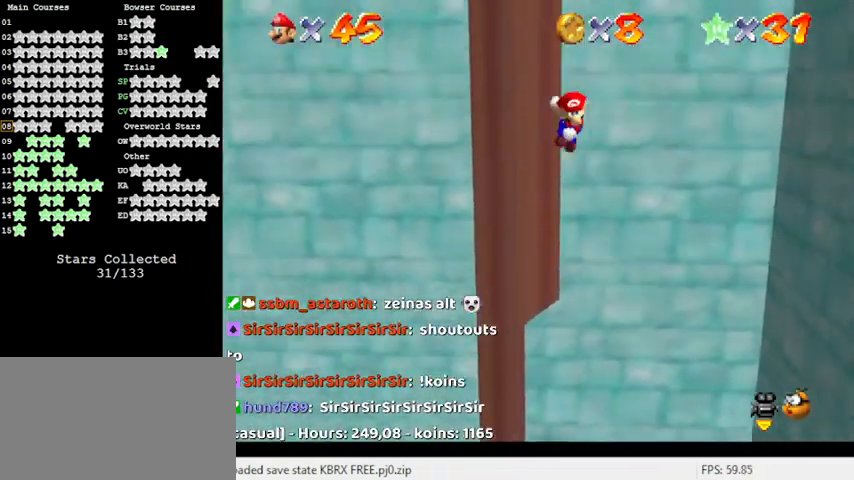
{"keys": ["down", "shift"], "events": [[100, "right", "up"]]}
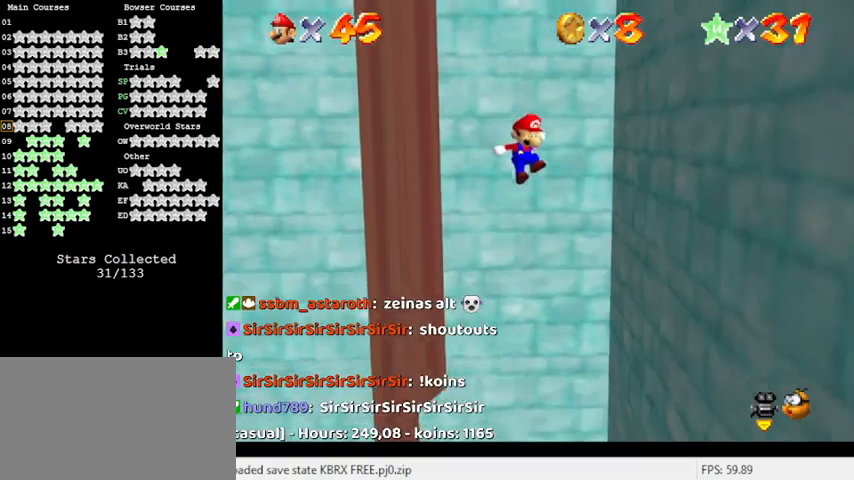
{"keys": ["down", "shift"], "events": [[333, "left", "down"], [500, "left", "up"]]}
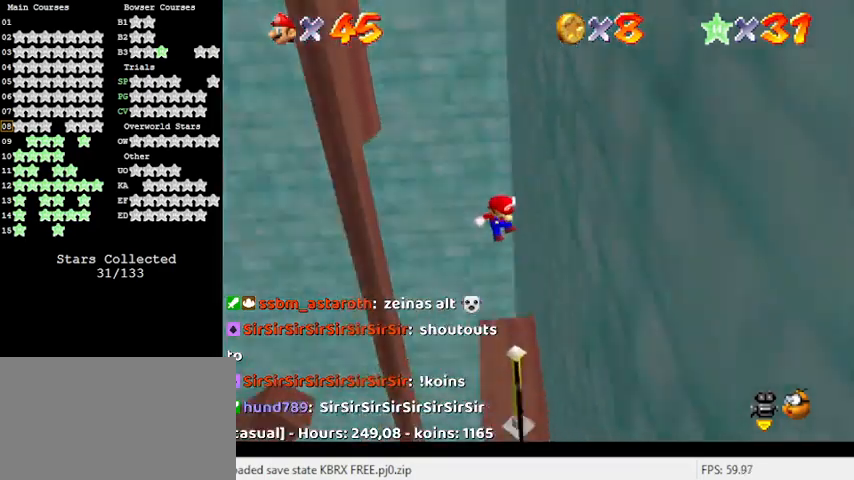
{"keys": [], "events": [[367, "down", "up"], [367, "shift", "up"]]}
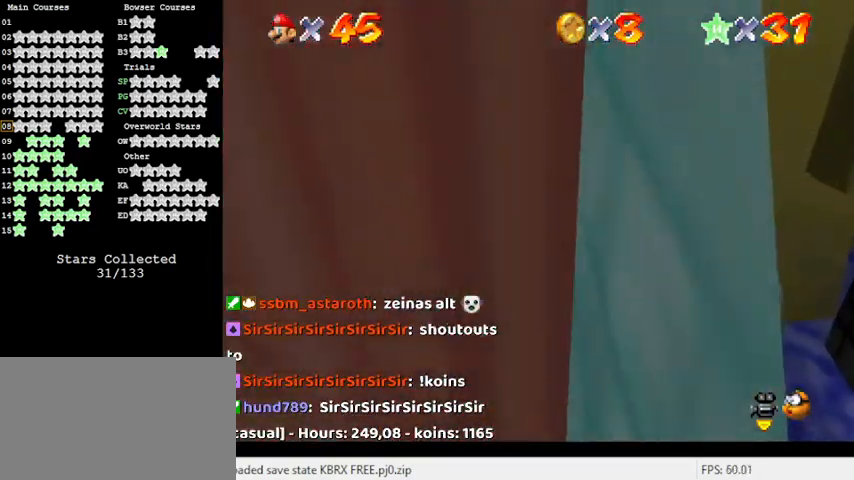
{"keys": ["right"], "events": [[100, "a", "down"], [167, "a", "up"], [267, "a", "down"], [400, "a", "up"], [500, "right", "down"]]}
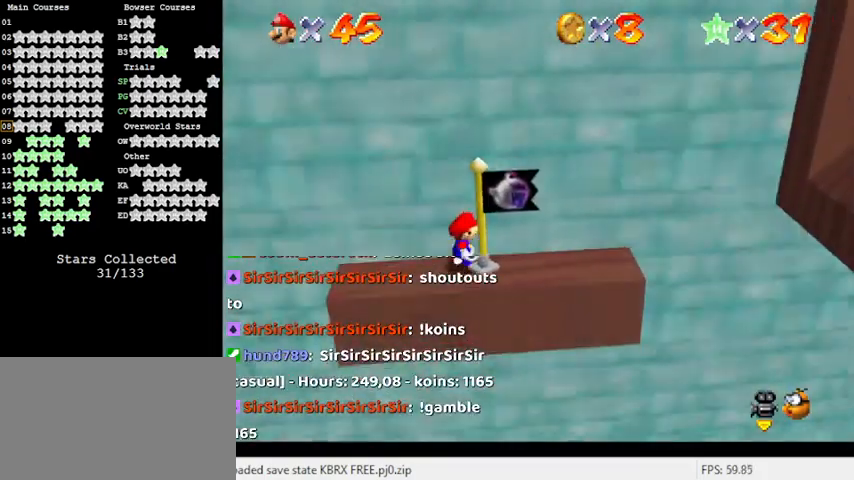
{"keys": [], "events": [[200, "shift", "down"], [233, "right", "up"], [333, "left", "down"], [333, "shift", "up"], [400, "left", "up"]]}
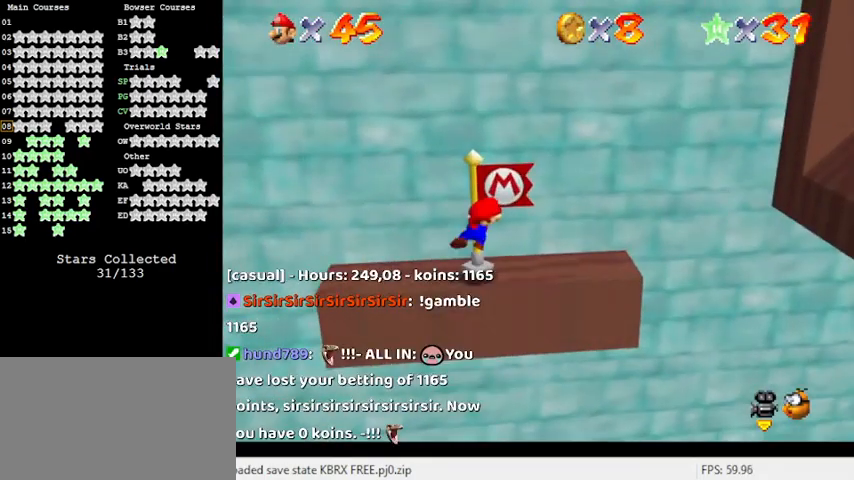
{"keys": ["up"], "events": [[233, "up", "down"], [333, "a", "down"], [467, "a", "up"]]}
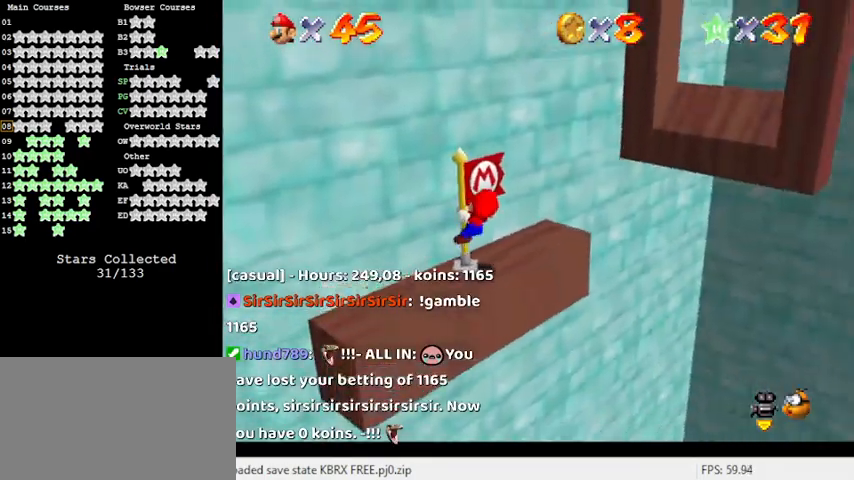
{"keys": ["up"], "events": [[67, "a", "down"], [233, "a", "up"]]}
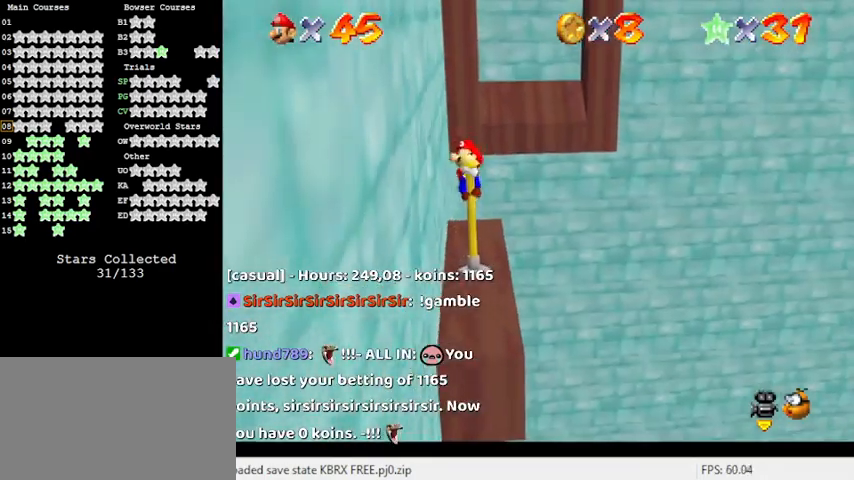
{"keys": ["down"], "events": [[133, "up", "up"], [267, "shift", "down"], [300, "down", "down"], [500, "shift", "up"]]}
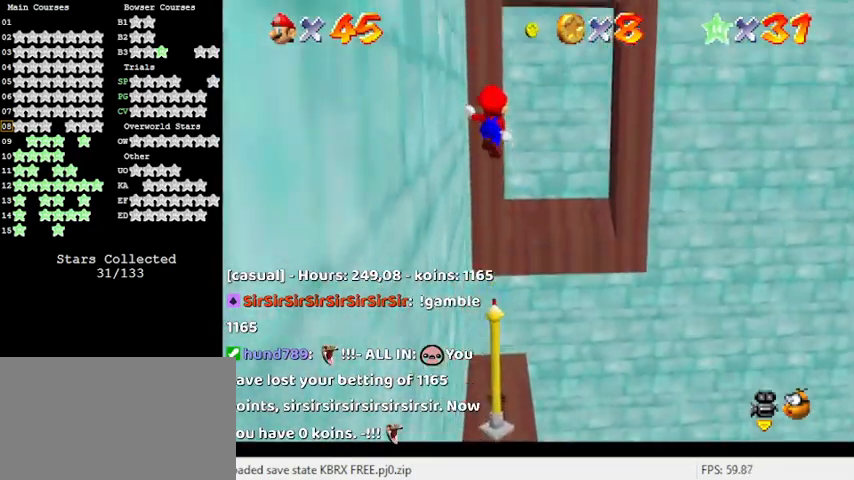
{"keys": ["left"], "events": [[233, "left", "down"], [300, "d", "down"], [400, "d", "up"], [400, "down", "up"]]}
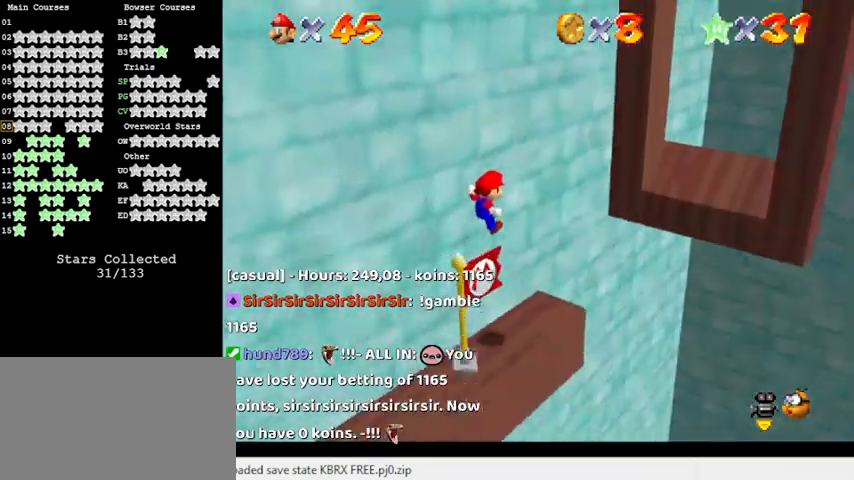
{"keys": [], "events": [[133, "left", "up"]]}
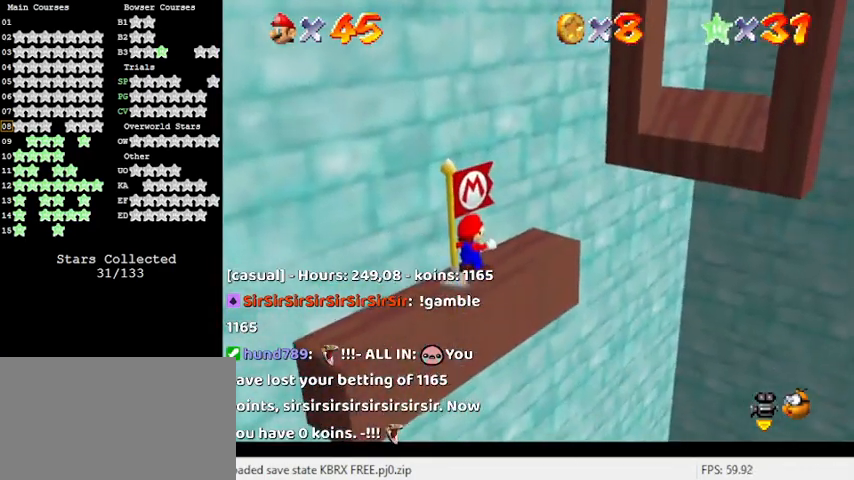
{"keys": [], "events": []}